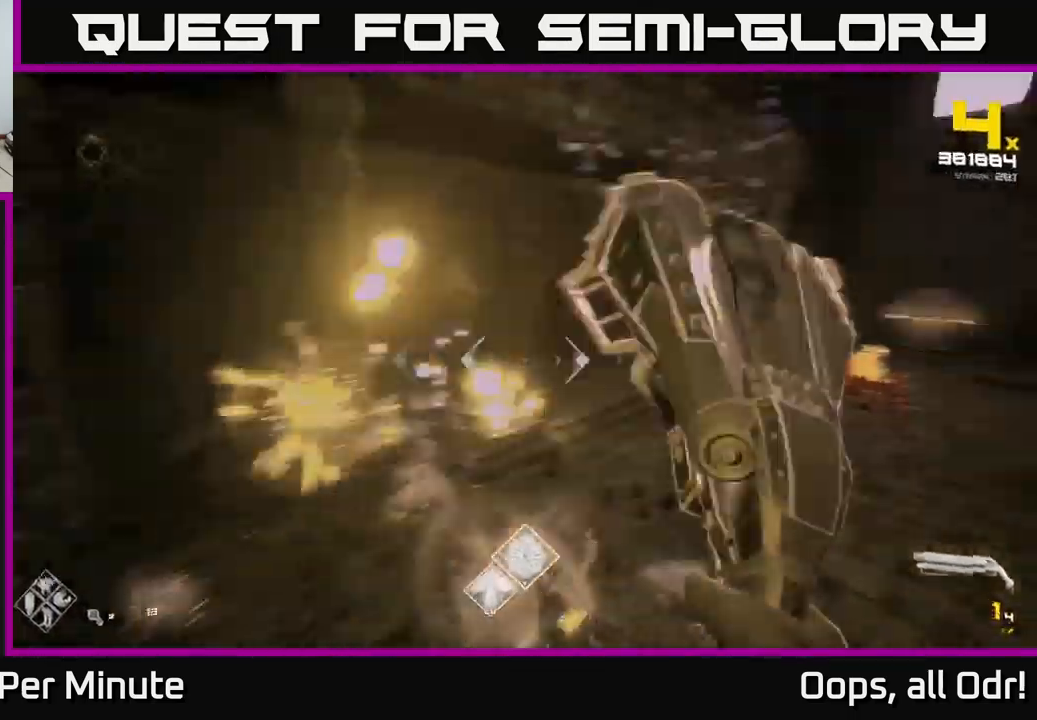
Gameplay with a controller (Xbox layout); each line is a JSON object with the inputs held at the frame after it. "events" lists button and stick changes between this image and that frame as [ms after this image, input, new state], when the widget could be followed in between.
{"buttons": ["A"], "left_stick": "up-left", "right_stick": "center", "events": [[50, "R2", "up"], [133, "right_stick", "center"], [233, "A", "down"], [333, "A", "up"], [450, "A", "down"]]}
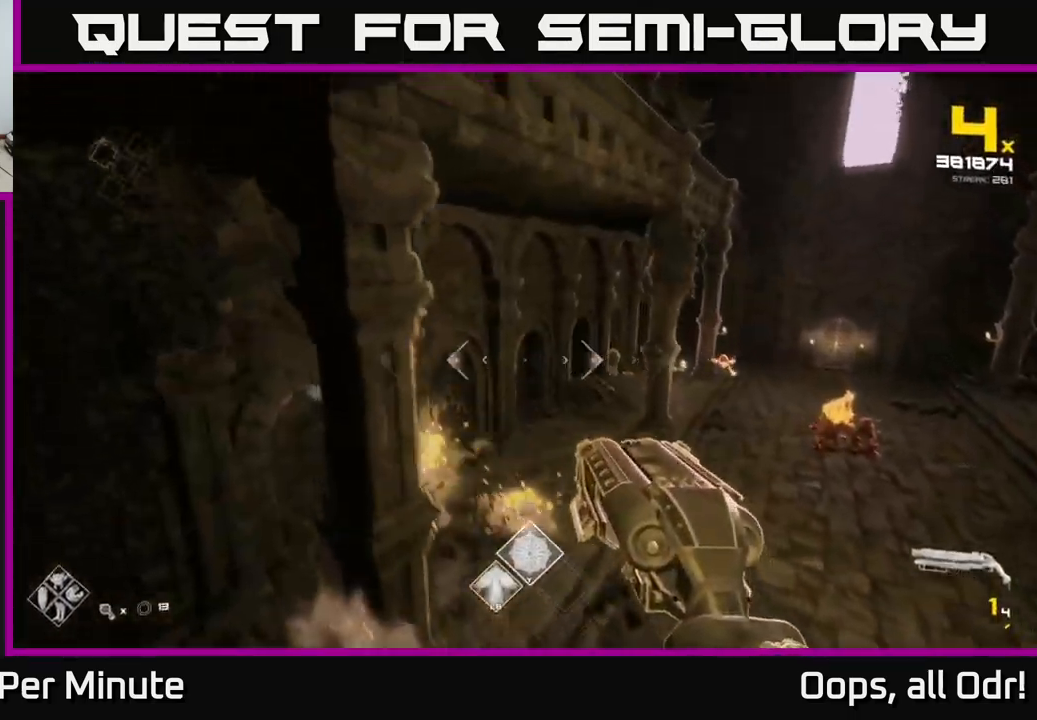
{"buttons": [], "left_stick": "up-left", "right_stick": "right", "events": [[100, "A", "up"], [133, "left_stick", "left"], [217, "R1", "down"], [317, "R1", "up"], [317, "right_stick", "right"], [467, "left_stick", "up-left"]]}
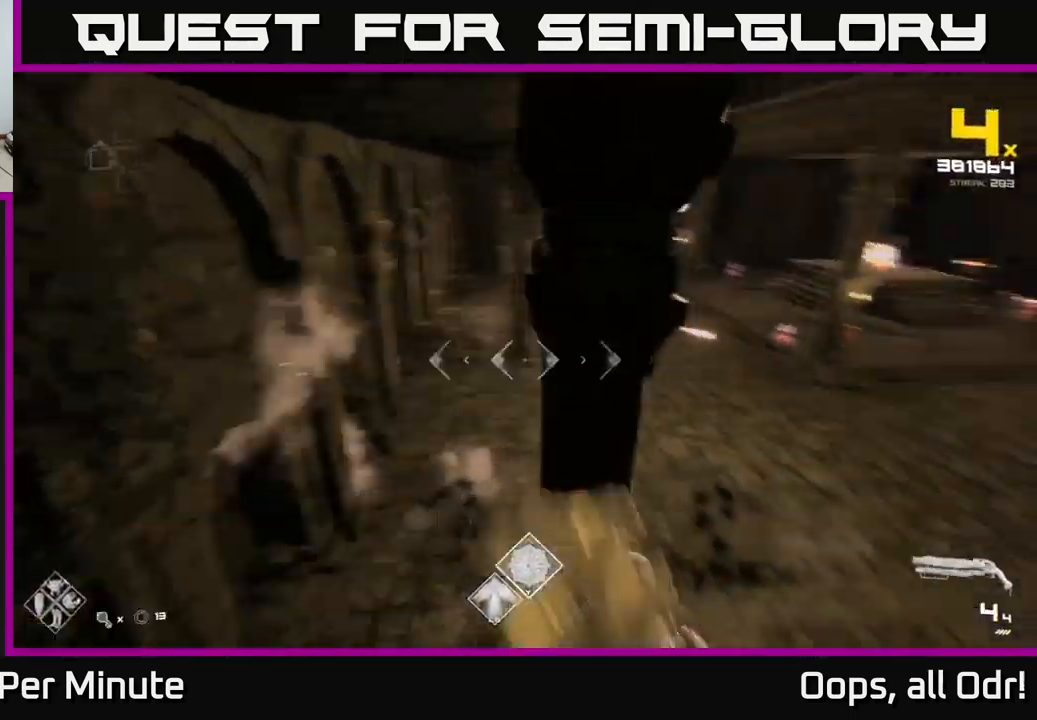
{"buttons": [], "left_stick": "up-left", "right_stick": "left", "events": [[300, "right_stick", "center"], [433, "right_stick", "left"]]}
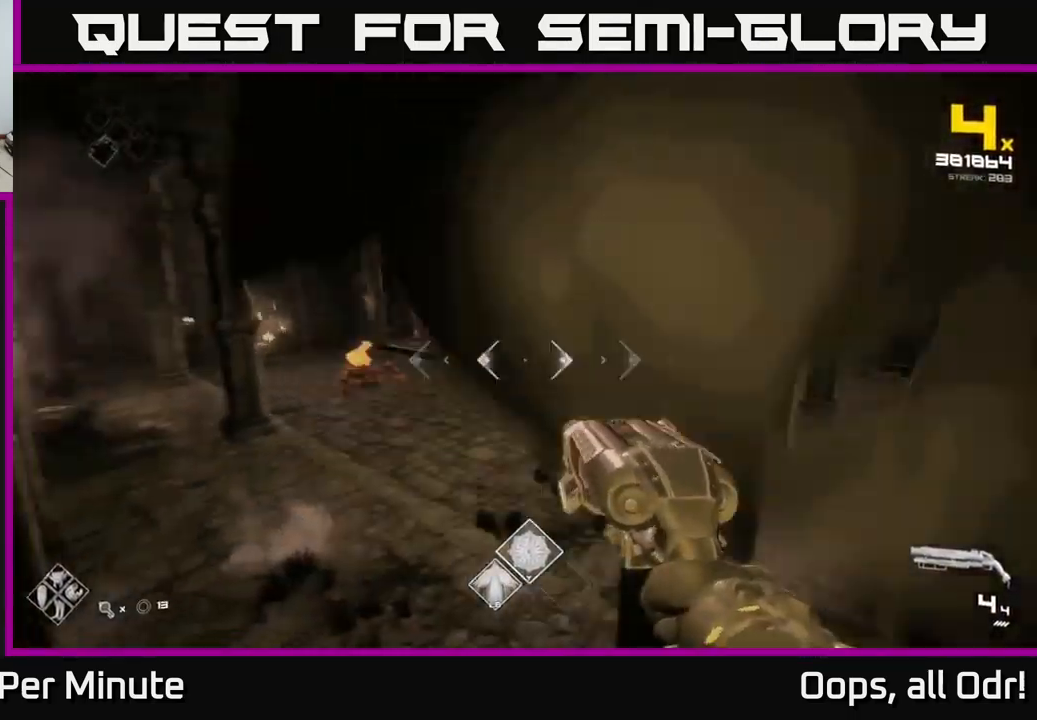
{"buttons": [], "left_stick": "up-right", "right_stick": "center", "events": [[33, "left_stick", "up-right"], [33, "right_stick", "center"], [133, "L1", "down"], [200, "right_stick", "left"], [333, "L1", "up"], [350, "right_stick", "center"]]}
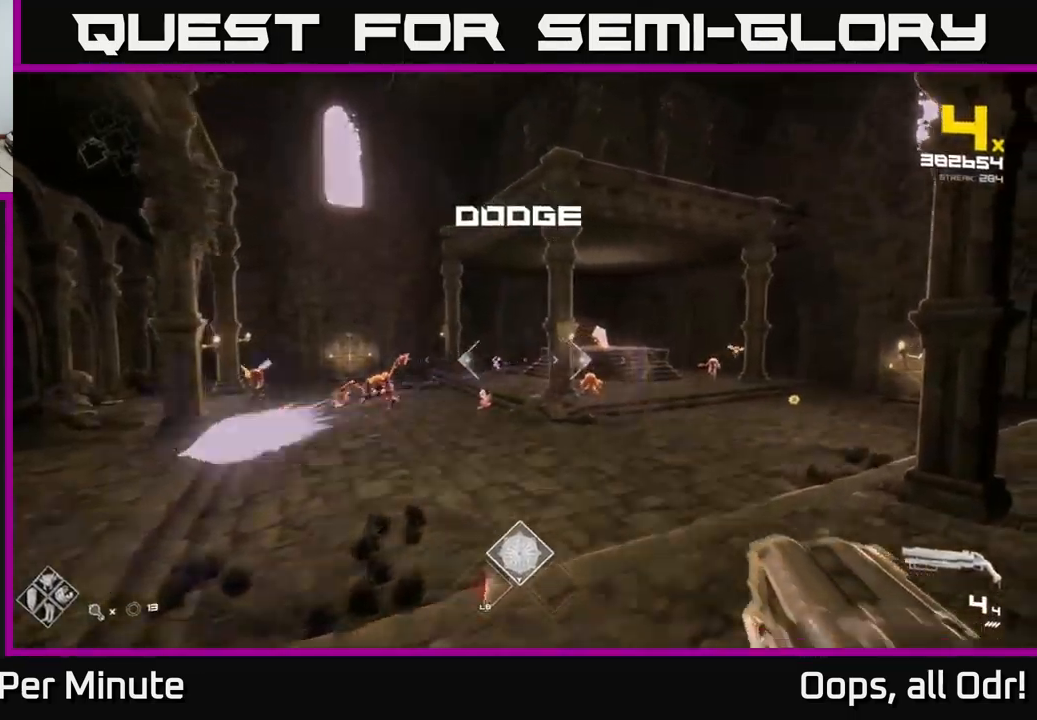
{"buttons": [], "left_stick": "right", "right_stick": "center", "events": [[33, "A", "down"], [33, "left_stick", "right"], [167, "A", "up"], [300, "L1", "down"], [433, "L1", "up"]]}
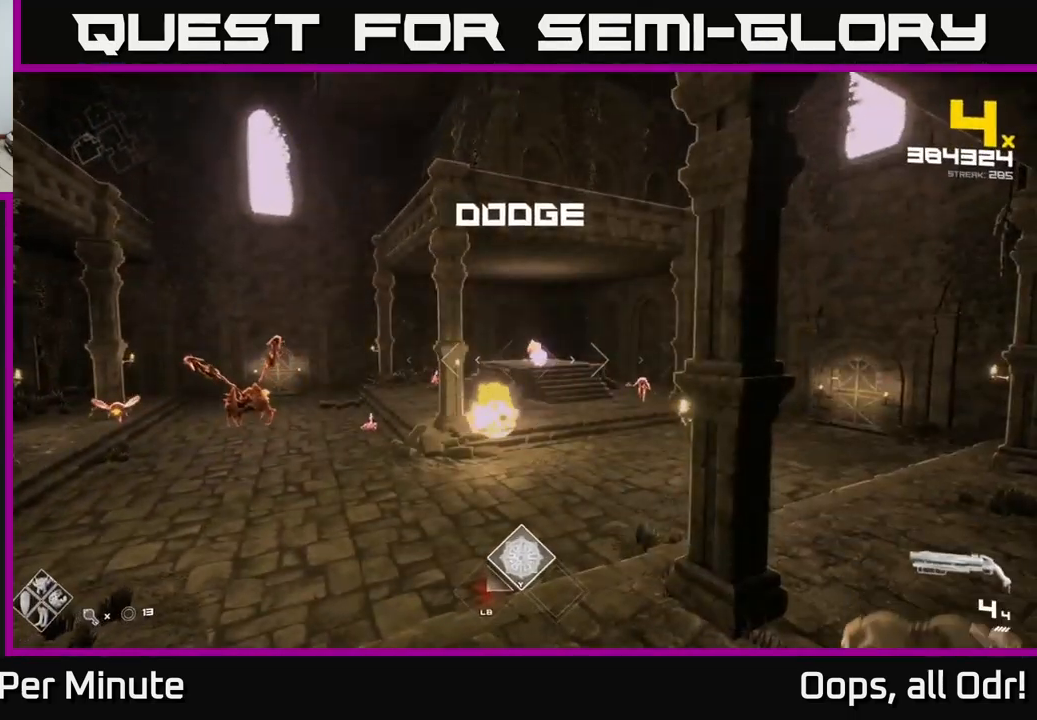
{"buttons": [], "left_stick": "up", "right_stick": "center", "events": [[50, "left_stick", "up-right"], [183, "A", "down"], [283, "A", "up"], [400, "A", "down"], [450, "left_stick", "up"], [500, "A", "up"]]}
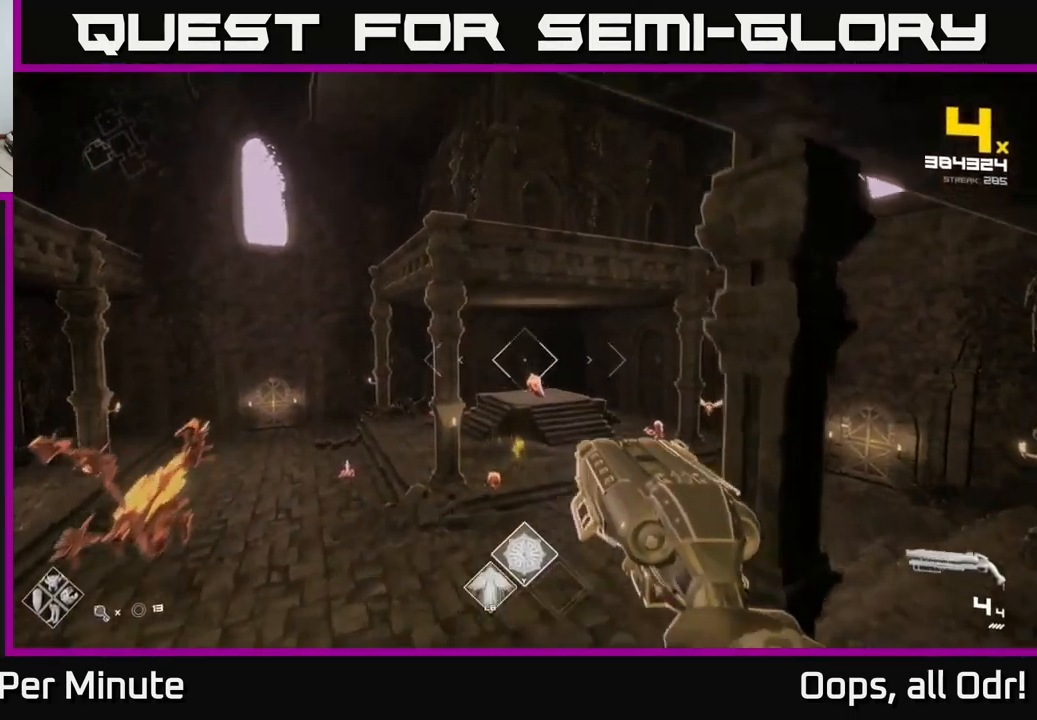
{"buttons": ["R2"], "left_stick": "up", "right_stick": "center", "events": [[317, "right_stick", "down-right"], [417, "R2", "down"], [417, "right_stick", "center"]]}
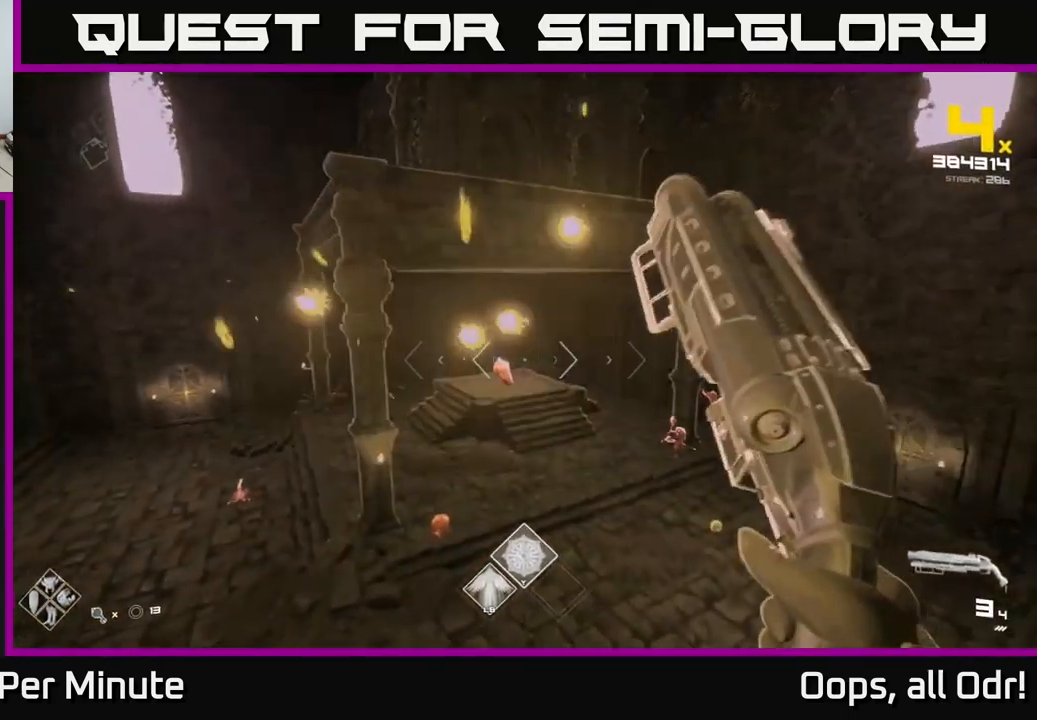
{"buttons": ["A", "R2"], "left_stick": "up", "right_stick": "center", "events": [[16, "R2", "up"], [166, "R2", "down"], [249, "R2", "up"], [466, "R2", "down"], [499, "A", "down"]]}
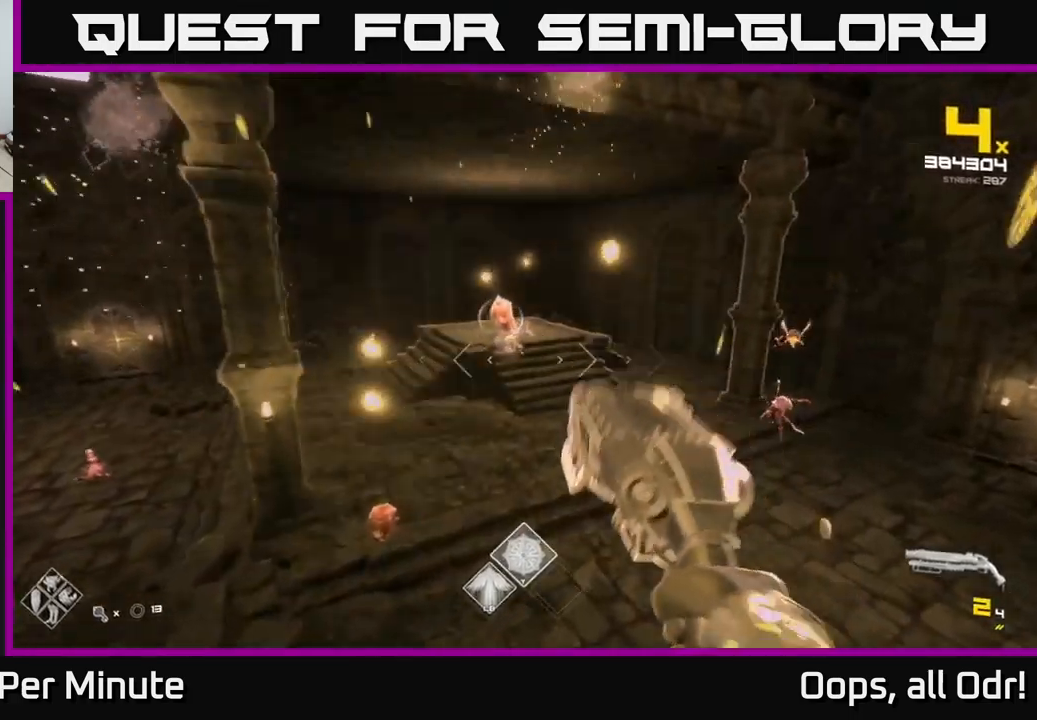
{"buttons": [], "left_stick": "up-left", "right_stick": "center", "events": [[84, "A", "up"], [84, "R2", "up"], [317, "R1", "down"], [467, "R1", "up"], [484, "left_stick", "up-left"]]}
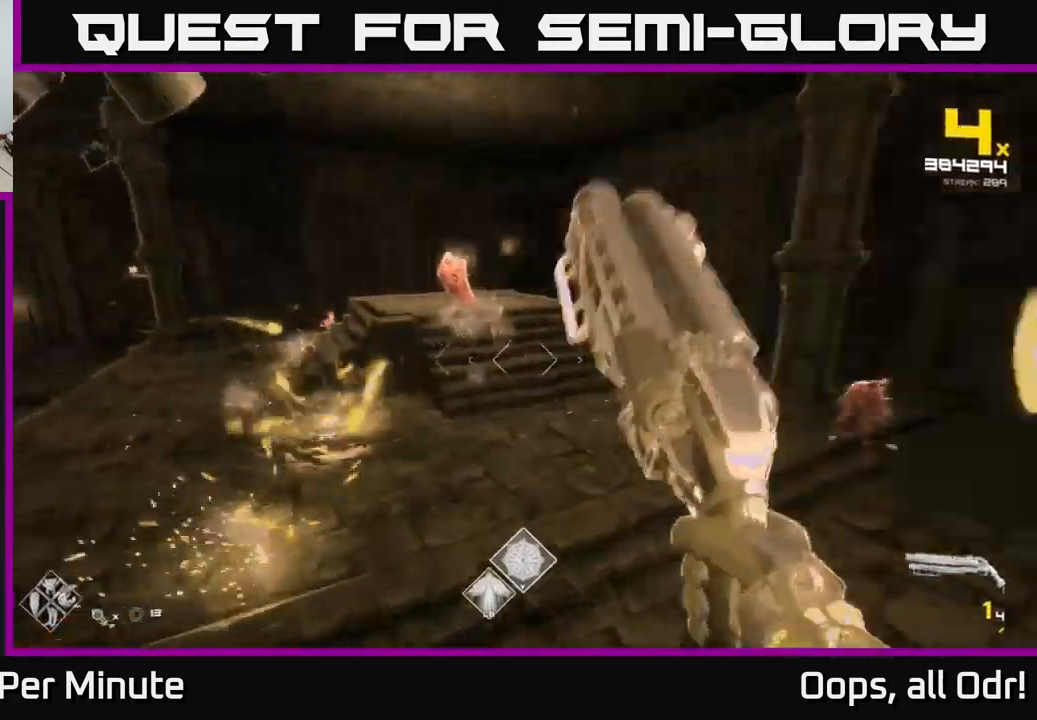
{"buttons": ["A"], "left_stick": "up", "right_stick": "center", "events": [[100, "left_stick", "up"], [217, "R1", "down"], [234, "left_stick", "up-left"], [350, "R1", "up"], [384, "left_stick", "up"], [467, "A", "down"]]}
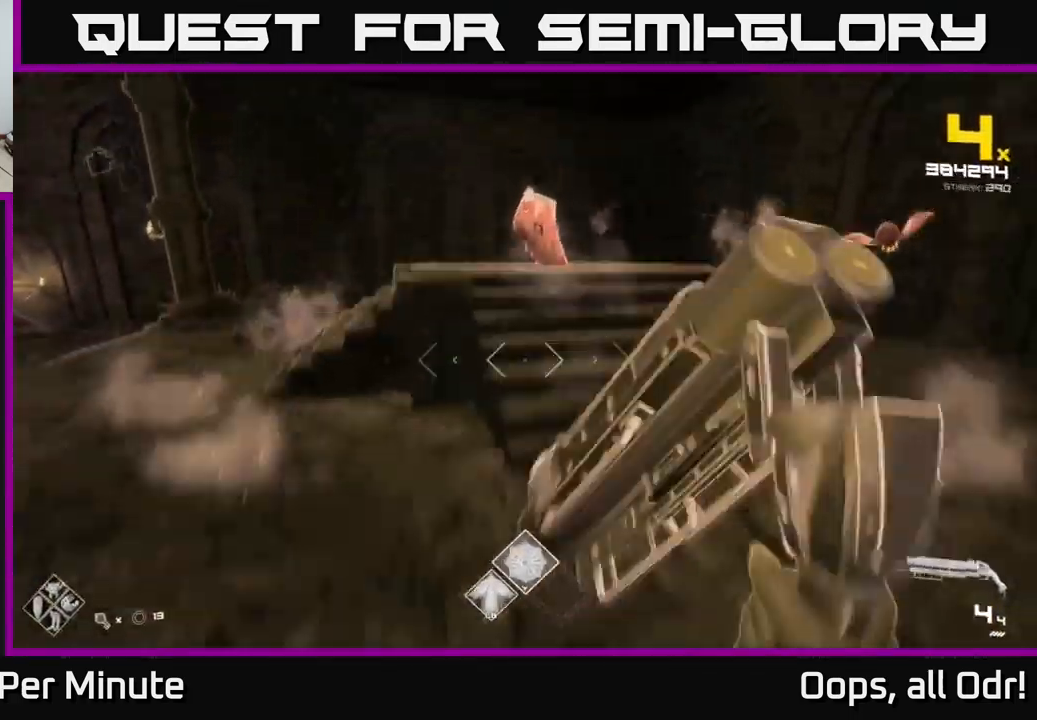
{"buttons": [], "left_stick": "up-left", "right_stick": "down-right", "events": [[84, "A", "up"], [134, "A", "down"], [217, "A", "up"], [234, "left_stick", "up-left"], [317, "right_stick", "down-right"], [434, "R2", "down"], [500, "R2", "up"]]}
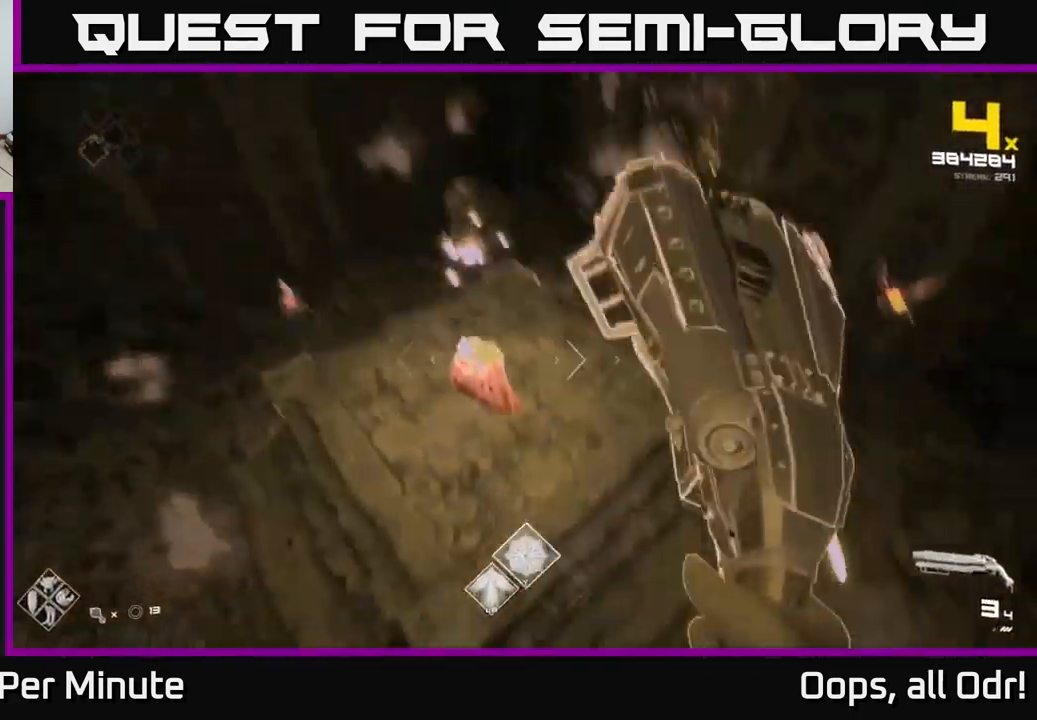
{"buttons": [], "left_stick": "left", "right_stick": "right", "events": [[134, "right_stick", "center"], [267, "R2", "down"], [267, "right_stick", "up-right"], [350, "R2", "up"], [434, "right_stick", "right"], [450, "left_stick", "left"]]}
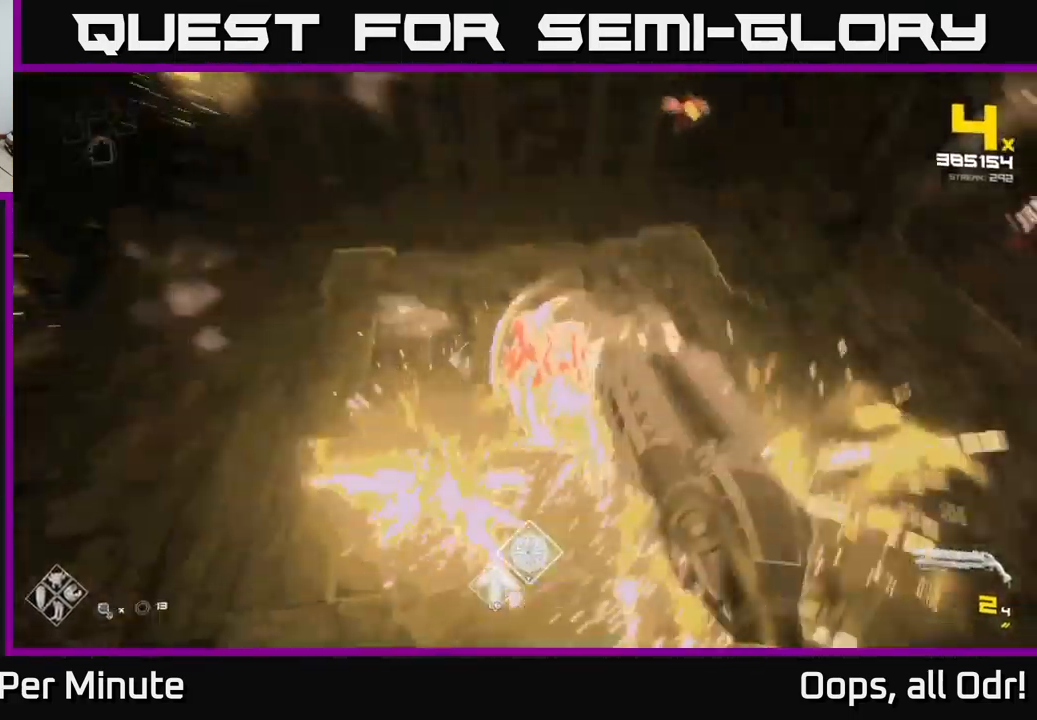
{"buttons": [], "left_stick": "up-left", "right_stick": "center", "events": [[17, "right_stick", "down-right"], [100, "R2", "down"], [100, "right_stick", "right"], [150, "left_stick", "up-left"], [200, "R2", "up"], [234, "right_stick", "up-right"], [500, "right_stick", "center"]]}
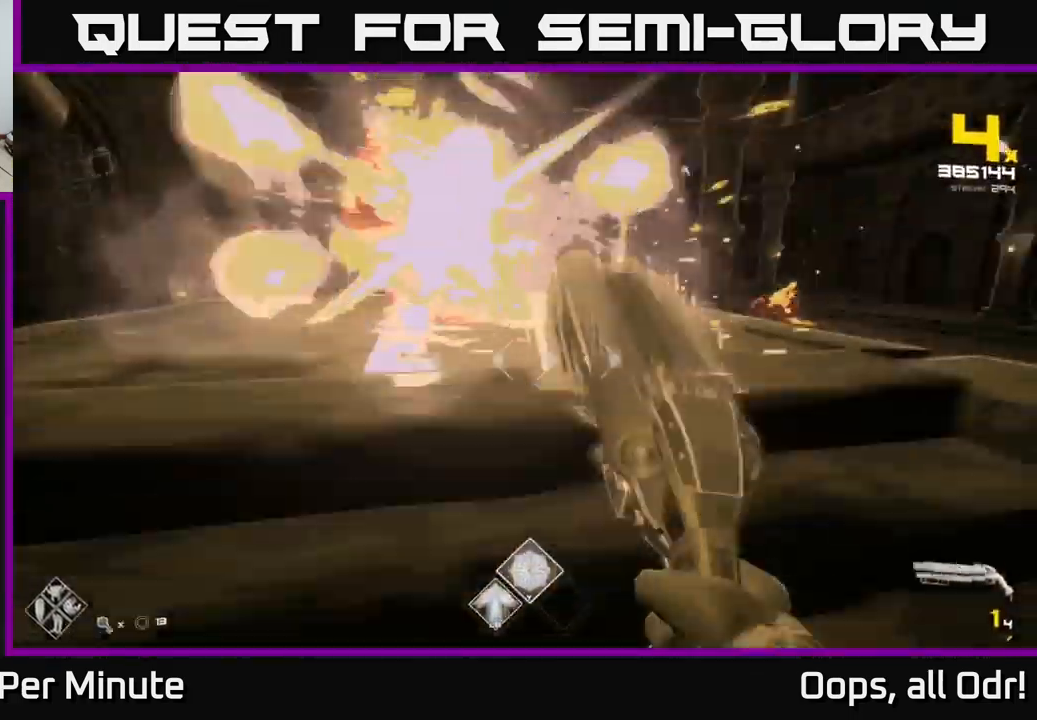
{"buttons": ["A"], "left_stick": "left", "right_stick": "center", "events": [[17, "right_stick", "up-right"], [34, "A", "down"], [34, "right_stick", "center"], [117, "A", "up"], [117, "left_stick", "left"], [200, "L1", "down"], [217, "L3", "down"], [267, "A", "down"], [300, "L3", "up"], [317, "L1", "up"], [384, "A", "up"], [500, "A", "down"]]}
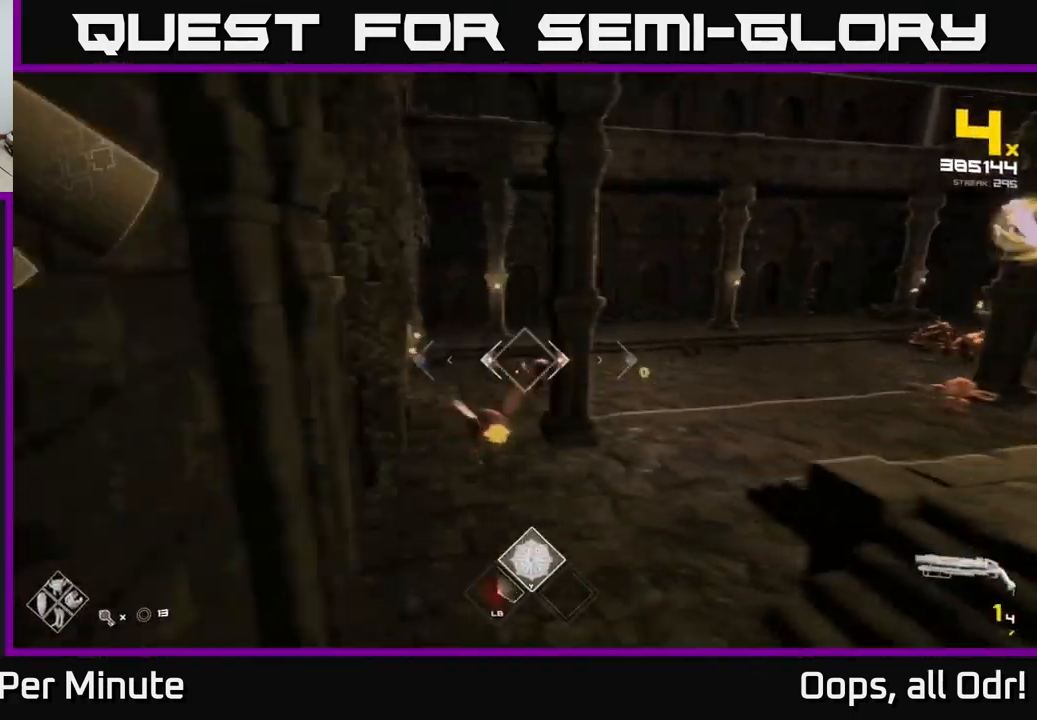
{"buttons": [], "left_stick": "up-left", "right_stick": "right", "events": [[134, "A", "up"], [150, "L1", "down"], [267, "right_stick", "right"], [334, "L1", "up"], [450, "left_stick", "up-left"]]}
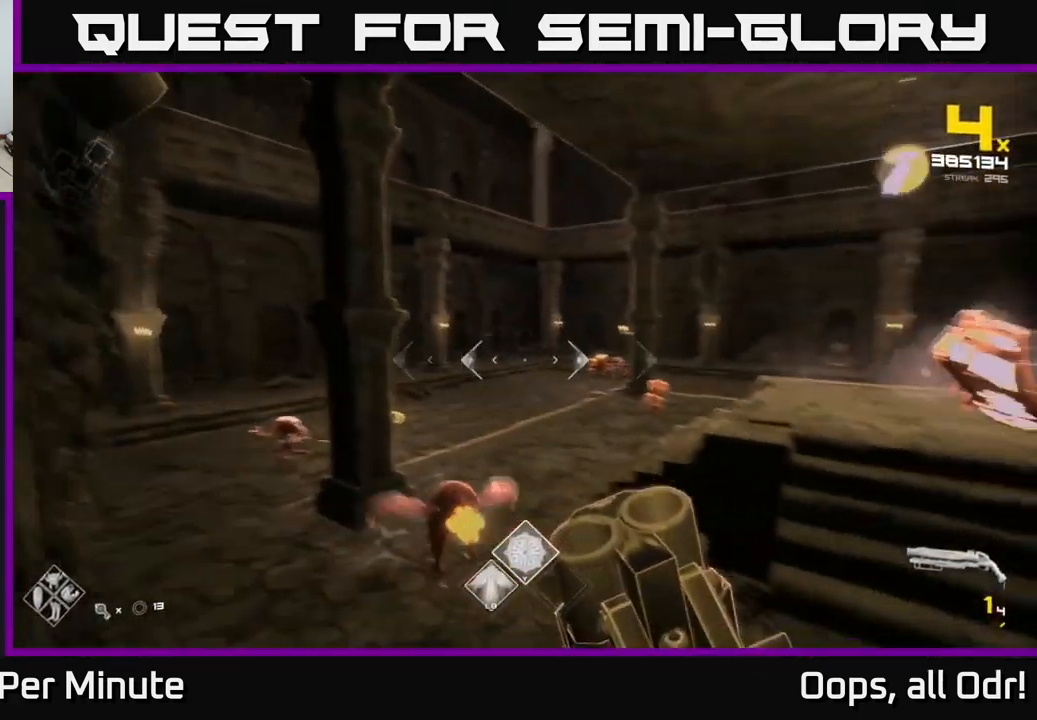
{"buttons": [], "left_stick": "left", "right_stick": "right", "events": [[117, "A", "down"], [117, "right_stick", "center"], [250, "A", "up"], [250, "L1", "down"], [417, "L1", "up"], [417, "left_stick", "left"], [434, "right_stick", "right"]]}
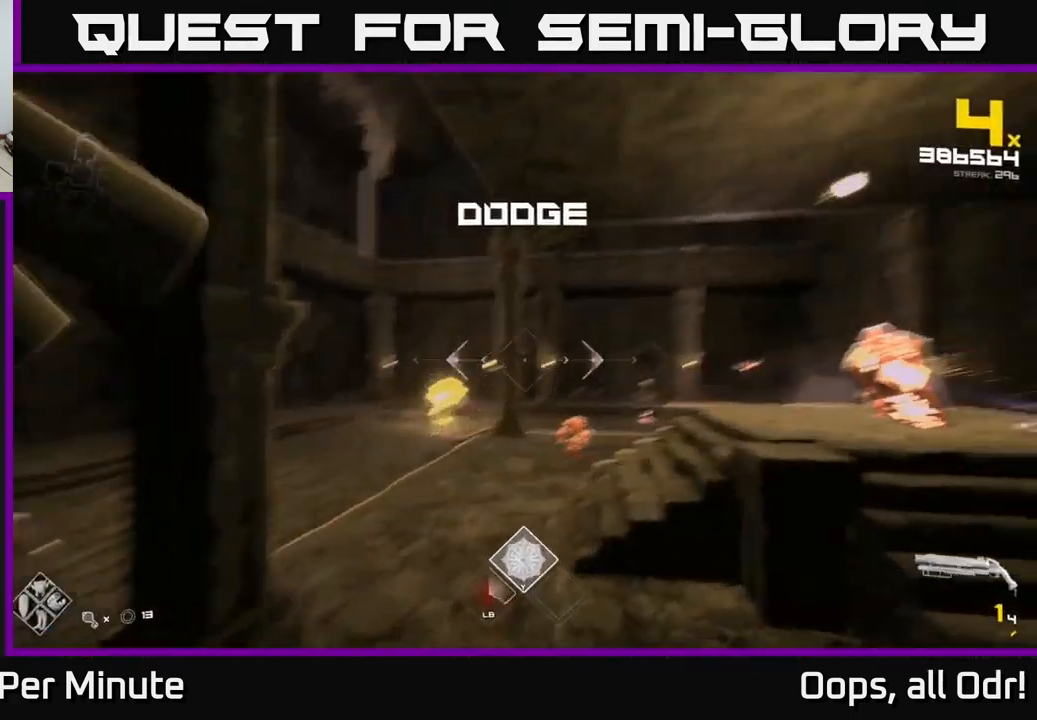
{"buttons": ["L1", "L3"], "left_stick": "left", "right_stick": "center", "events": [[217, "right_stick", "center"], [284, "A", "down"], [350, "A", "up"], [417, "L1", "down"], [467, "L3", "down"]]}
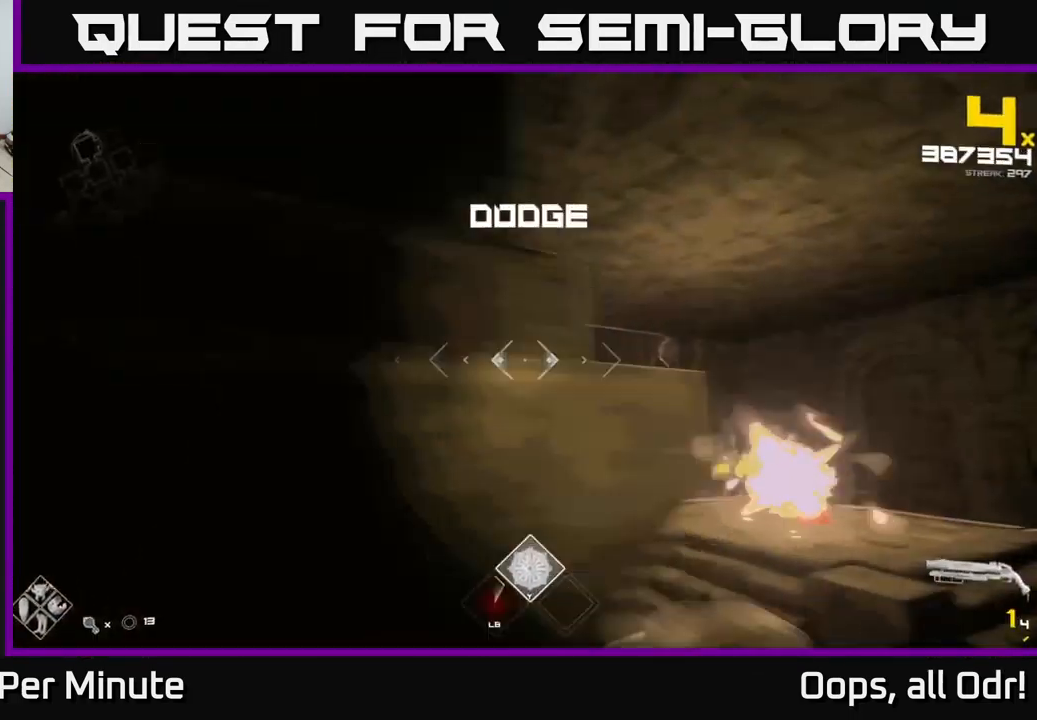
{"buttons": [], "left_stick": "left", "right_stick": "center", "events": [[34, "L3", "up"], [67, "L1", "up"], [67, "right_stick", "down-left"], [234, "right_stick", "center"], [367, "A", "down"], [501, "A", "up"]]}
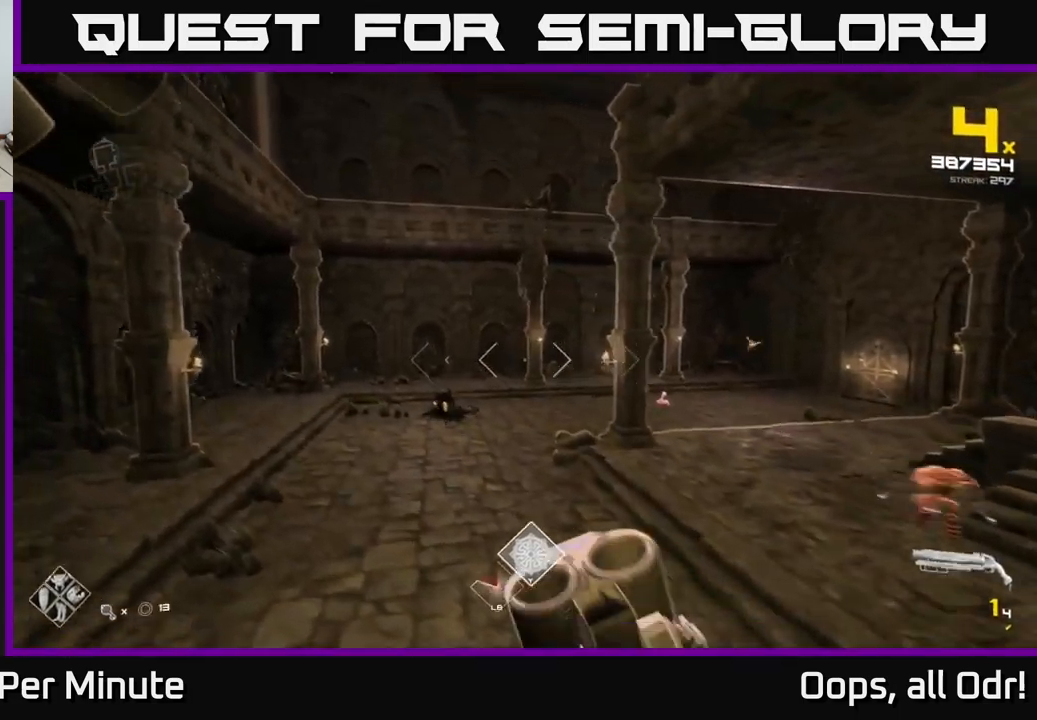
{"buttons": ["R1"], "left_stick": "up-left", "right_stick": "right", "events": [[100, "A", "down"], [150, "left_stick", "up-left"], [166, "R1", "down"], [183, "A", "up"], [283, "R1", "up"], [383, "right_stick", "right"], [483, "R1", "down"]]}
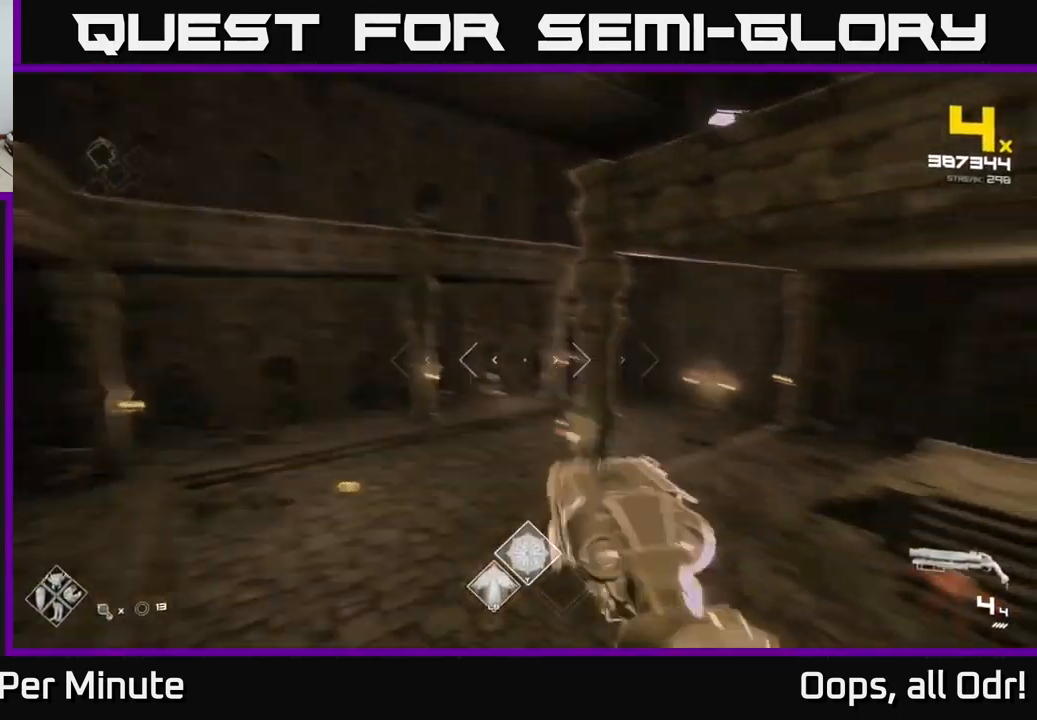
{"buttons": [], "left_stick": "up-left", "right_stick": "up", "events": [[83, "R1", "up"], [150, "right_stick", "center"], [166, "left_stick", "center"], [300, "left_stick", "up-left"], [433, "right_stick", "up"]]}
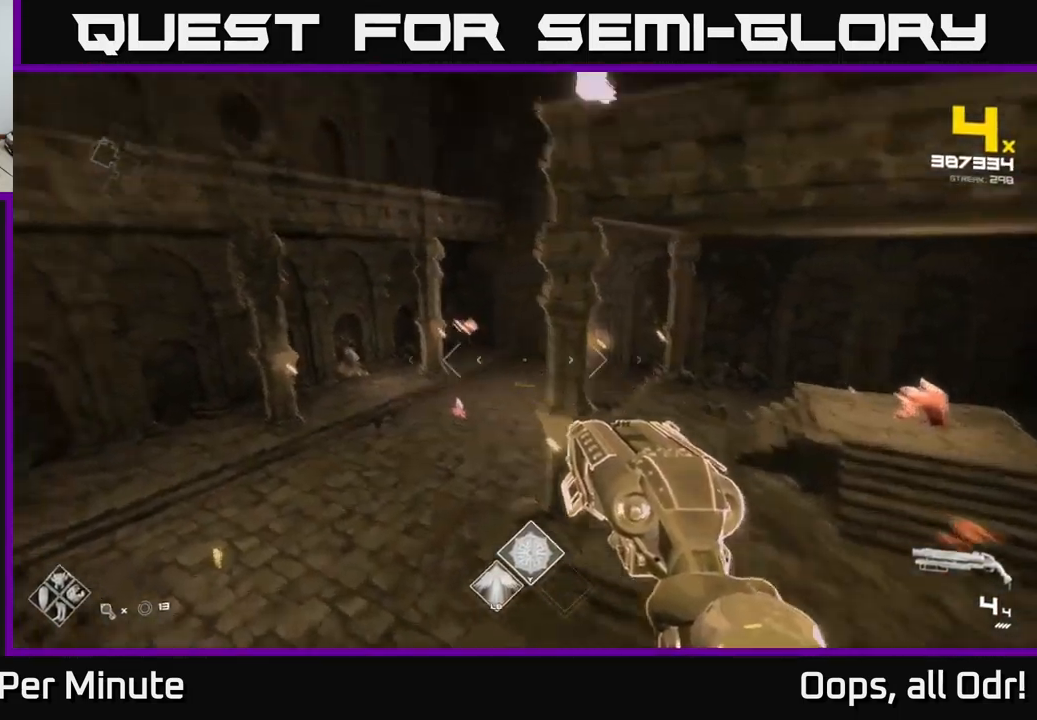
{"buttons": ["R2"], "left_stick": "up-left", "right_stick": "center", "events": [[50, "right_stick", "center"], [150, "R2", "down"], [250, "R2", "up"], [483, "R2", "down"]]}
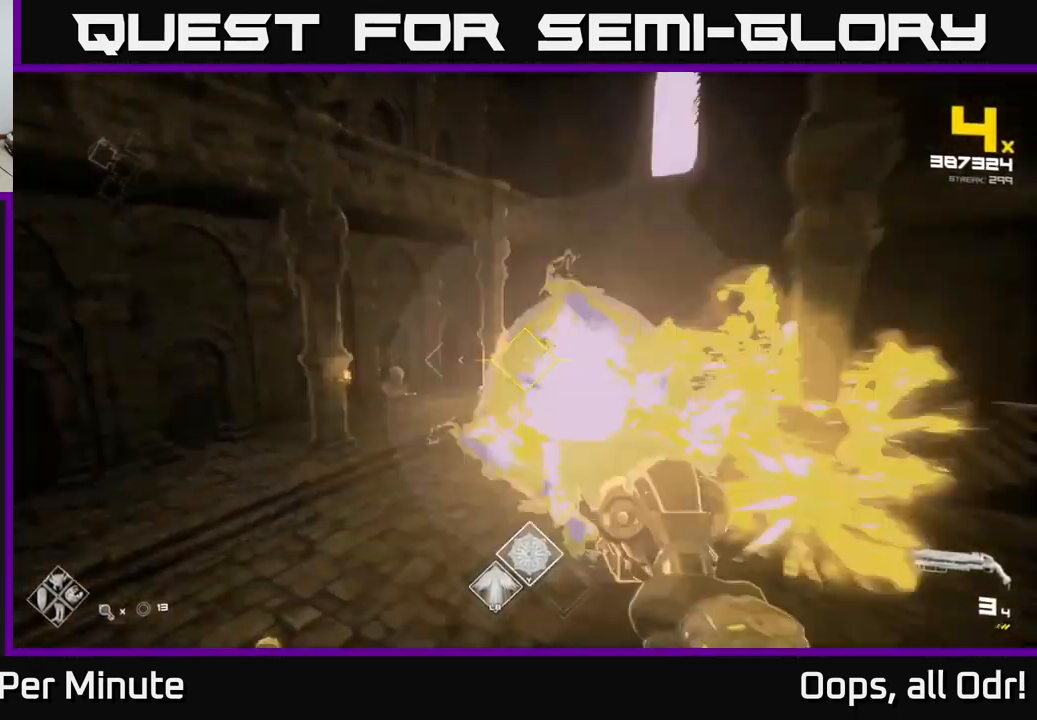
{"buttons": [], "left_stick": "left", "right_stick": "center", "events": [[100, "R2", "up"], [200, "right_stick", "right"], [283, "right_stick", "center"], [300, "R2", "down"], [400, "R2", "up"], [500, "left_stick", "left"]]}
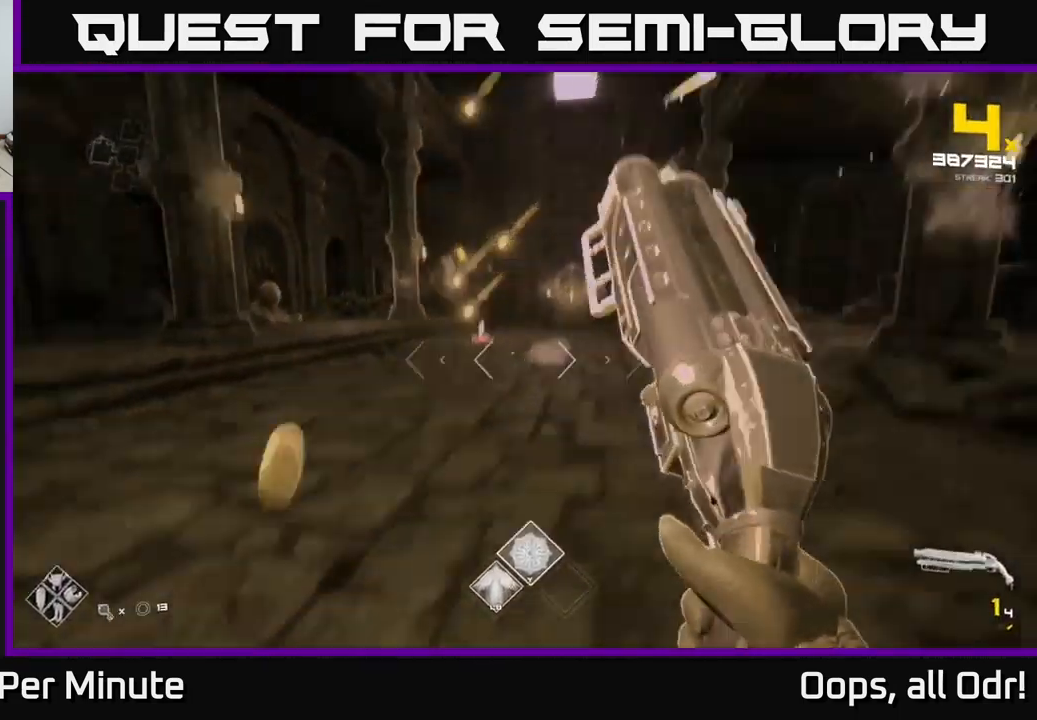
{"buttons": [], "left_stick": "left", "right_stick": "right", "events": [[216, "R2", "down"], [333, "R2", "up"], [350, "right_stick", "down-right"], [433, "right_stick", "right"]]}
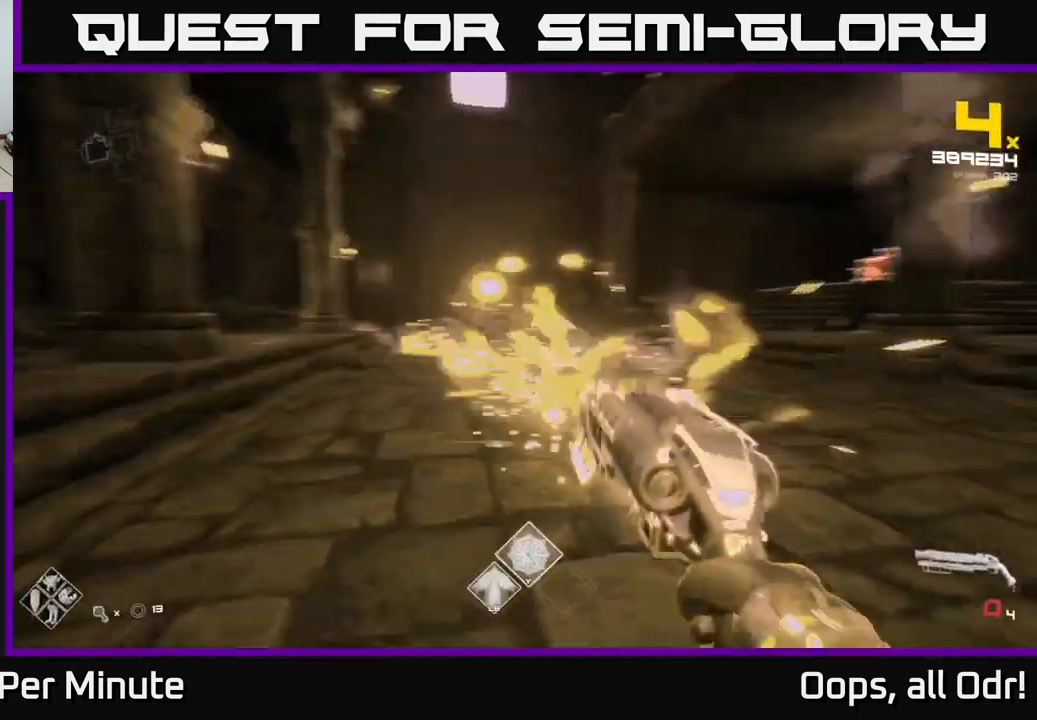
{"buttons": [], "left_stick": "up-right", "right_stick": "center", "events": [[50, "R1", "down"], [66, "right_stick", "center"], [100, "left_stick", "up-left"], [133, "A", "down"], [216, "A", "up"], [233, "R1", "up"], [383, "A", "down"], [383, "left_stick", "up-right"], [500, "A", "up"]]}
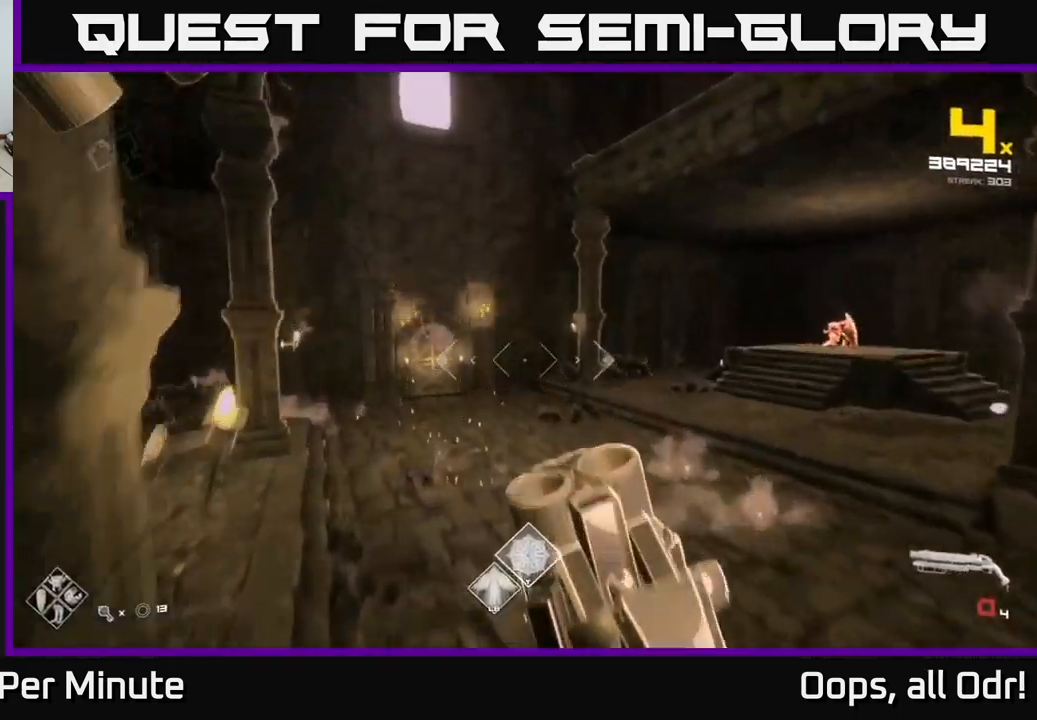
{"buttons": [], "left_stick": "up-left", "right_stick": "center", "events": [[150, "A", "down"], [333, "R1", "down"], [333, "left_stick", "up-left"], [400, "A", "up"], [433, "R1", "up"]]}
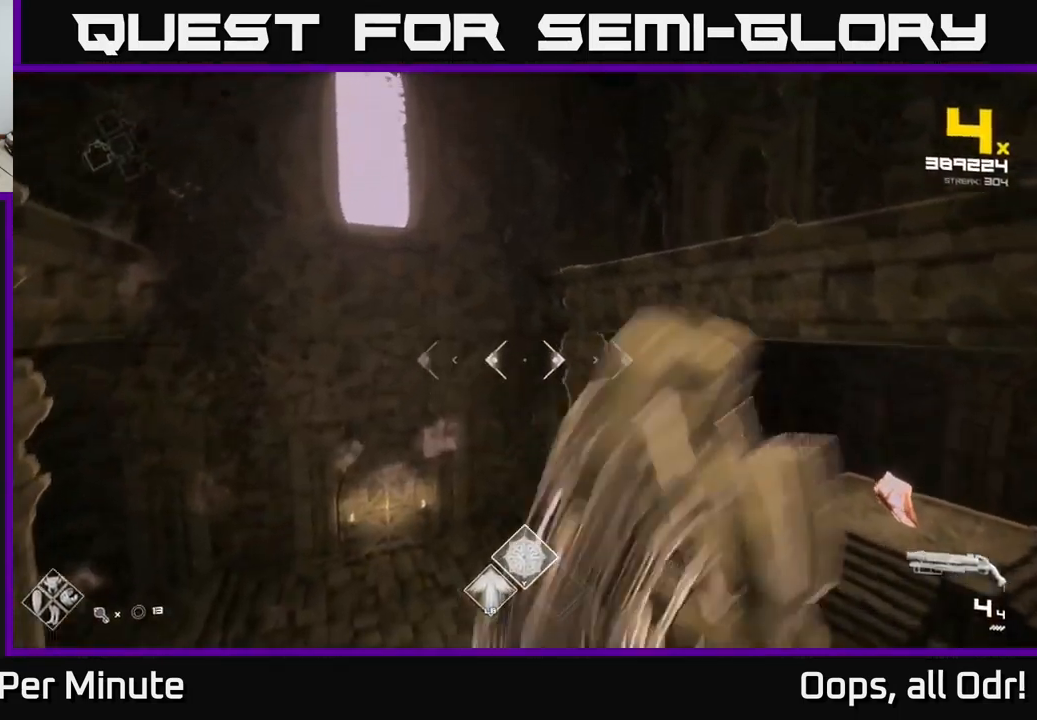
{"buttons": ["A"], "left_stick": "up-left", "right_stick": "center", "events": [[183, "A", "down"], [333, "A", "up"], [433, "A", "down"]]}
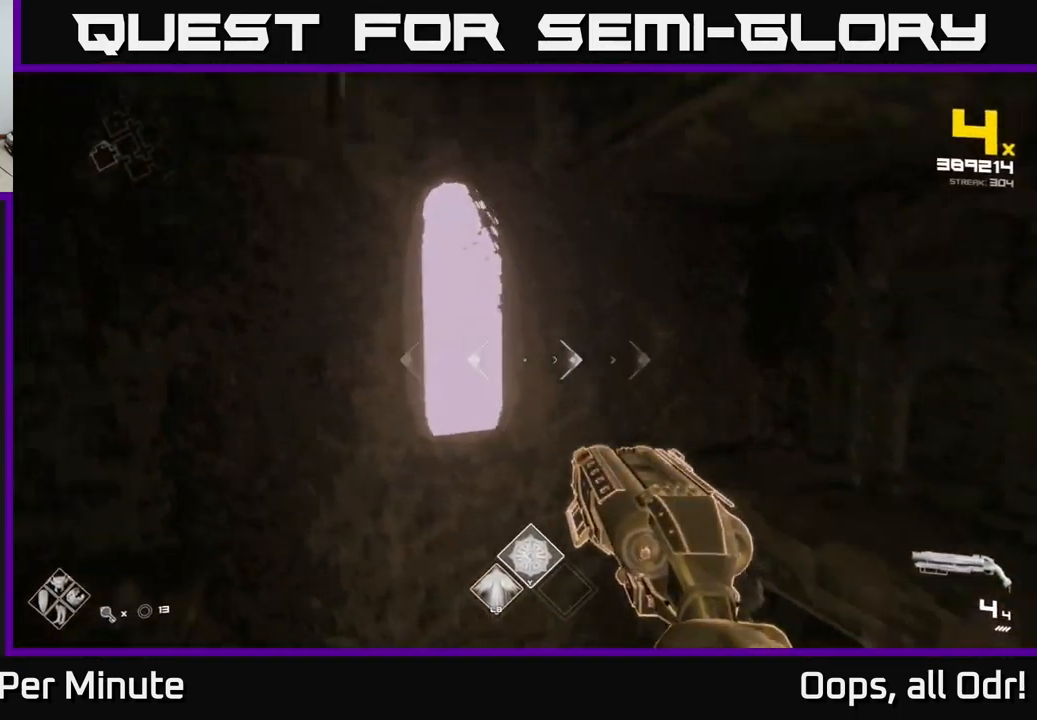
{"buttons": [], "left_stick": "up-right", "right_stick": "down-right", "events": [[50, "A", "up"], [150, "right_stick", "right"], [250, "left_stick", "up-right"], [283, "right_stick", "down-right"], [316, "L1", "down"], [450, "L1", "up"]]}
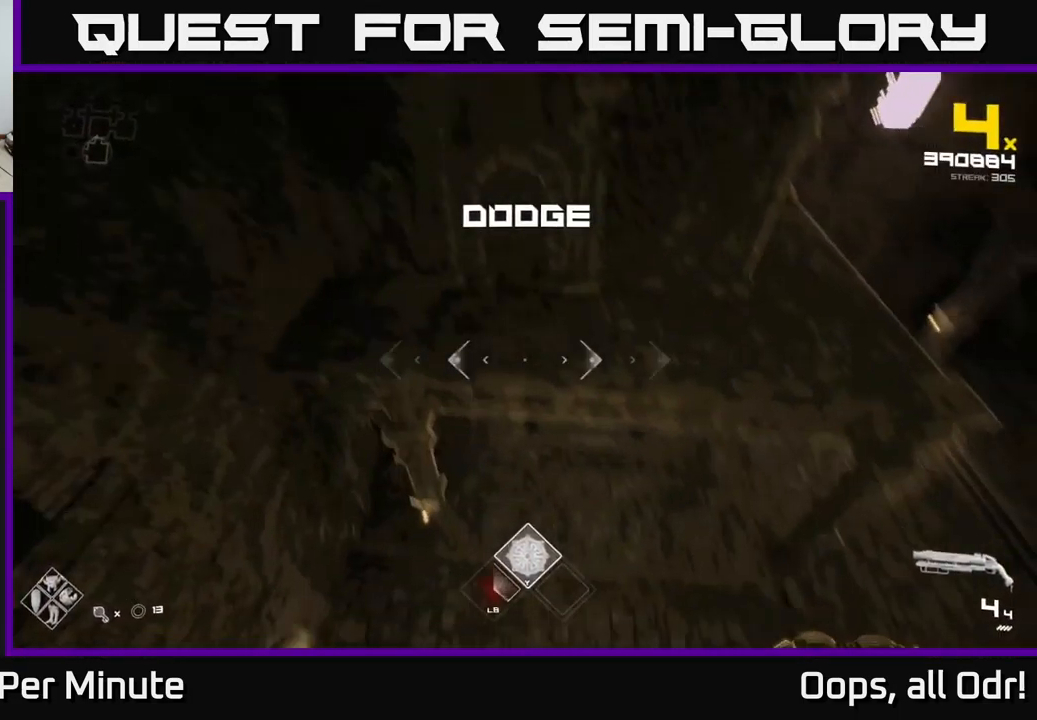
{"buttons": ["L1"], "left_stick": "right", "right_stick": "center", "events": [[50, "right_stick", "center"], [83, "left_stick", "right"], [433, "L1", "down"]]}
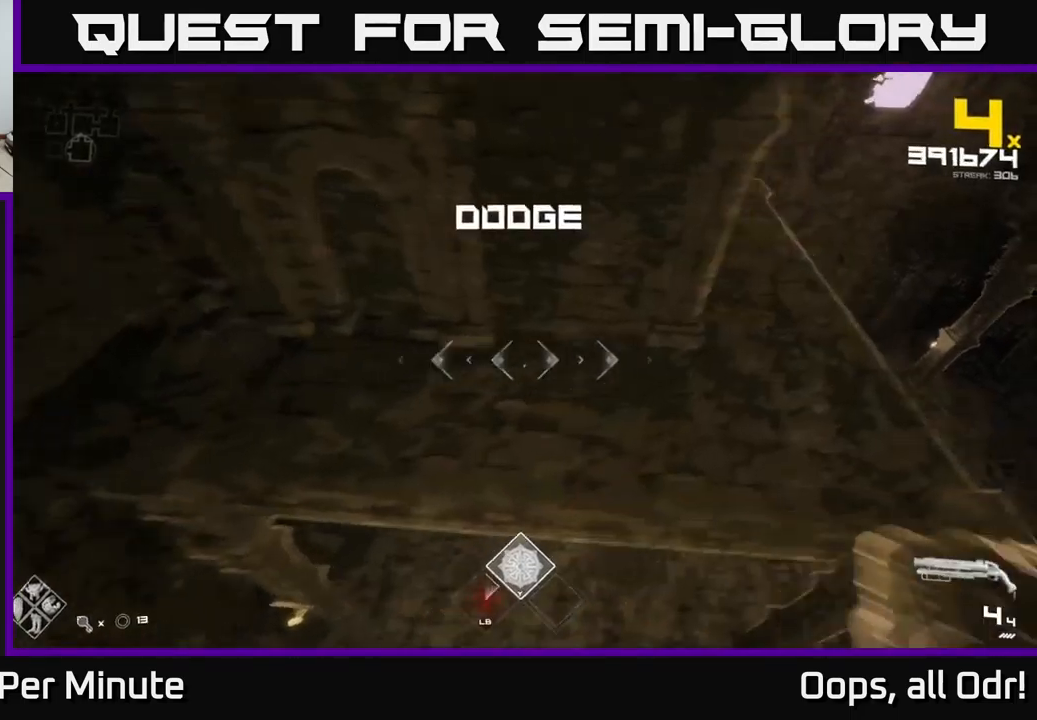
{"buttons": [], "left_stick": "right", "right_stick": "center", "events": [[67, "L1", "up"], [167, "left_stick", "up"], [217, "left_stick", "up-left"], [283, "A", "down"], [400, "A", "up"], [400, "left_stick", "right"]]}
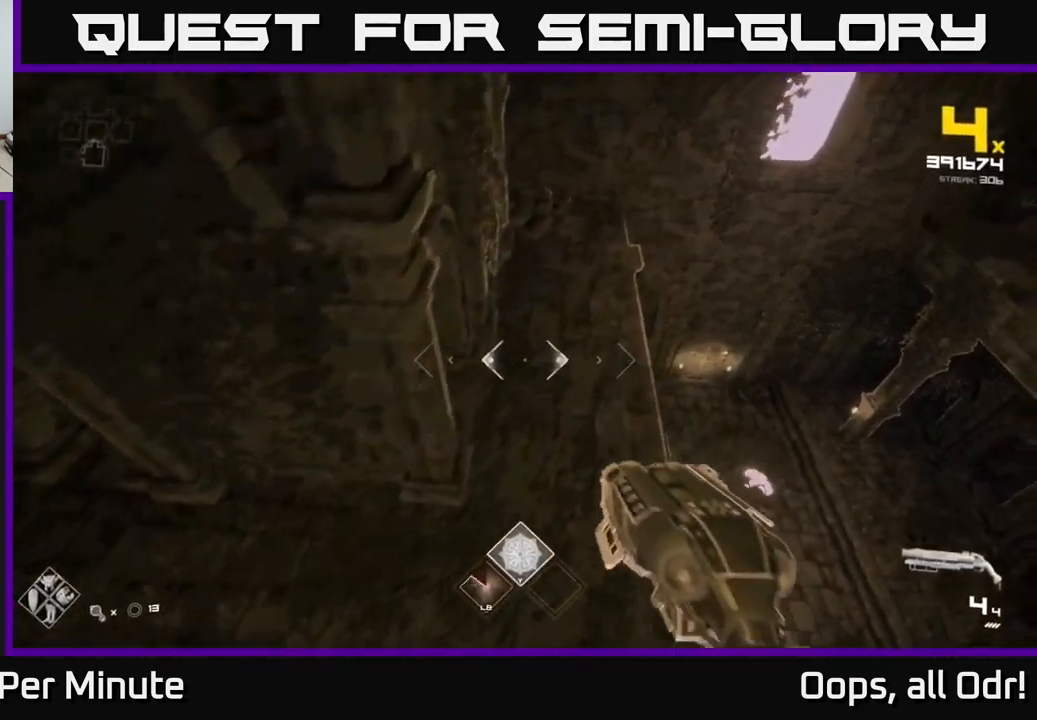
{"buttons": [], "left_stick": "right", "right_stick": "center", "events": [[150, "L1", "down"], [200, "right_stick", "down-left"], [233, "L1", "up"], [367, "right_stick", "center"]]}
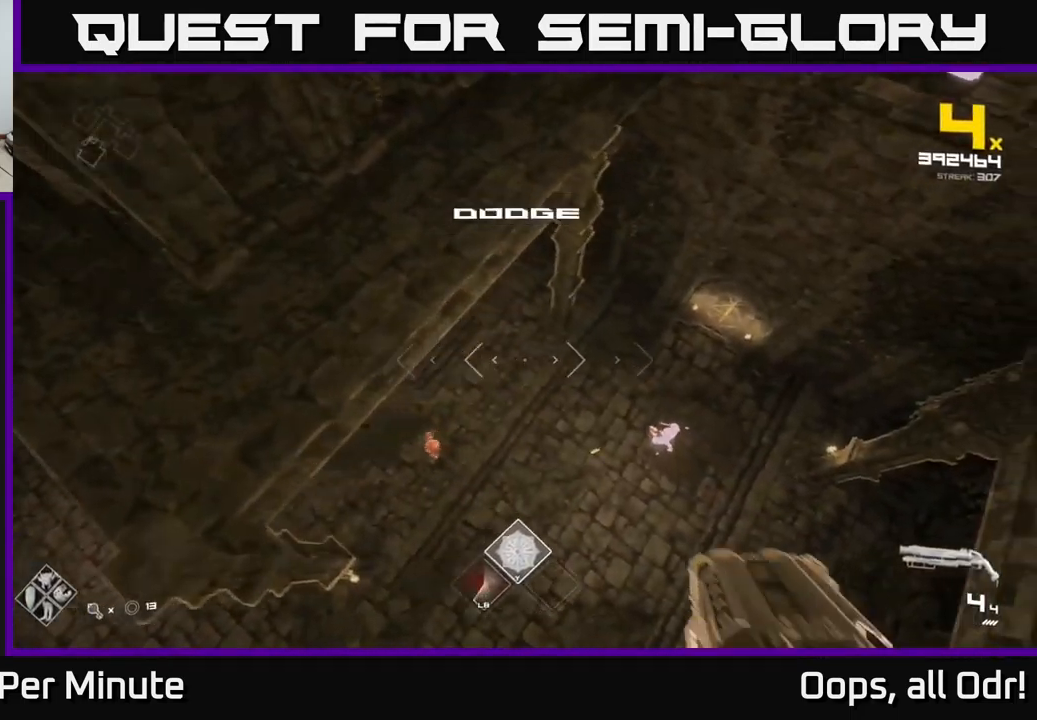
{"buttons": [], "left_stick": "up", "right_stick": "center", "events": [[33, "left_stick", "up-right"], [83, "right_stick", "left"], [350, "right_stick", "center"], [467, "left_stick", "up"]]}